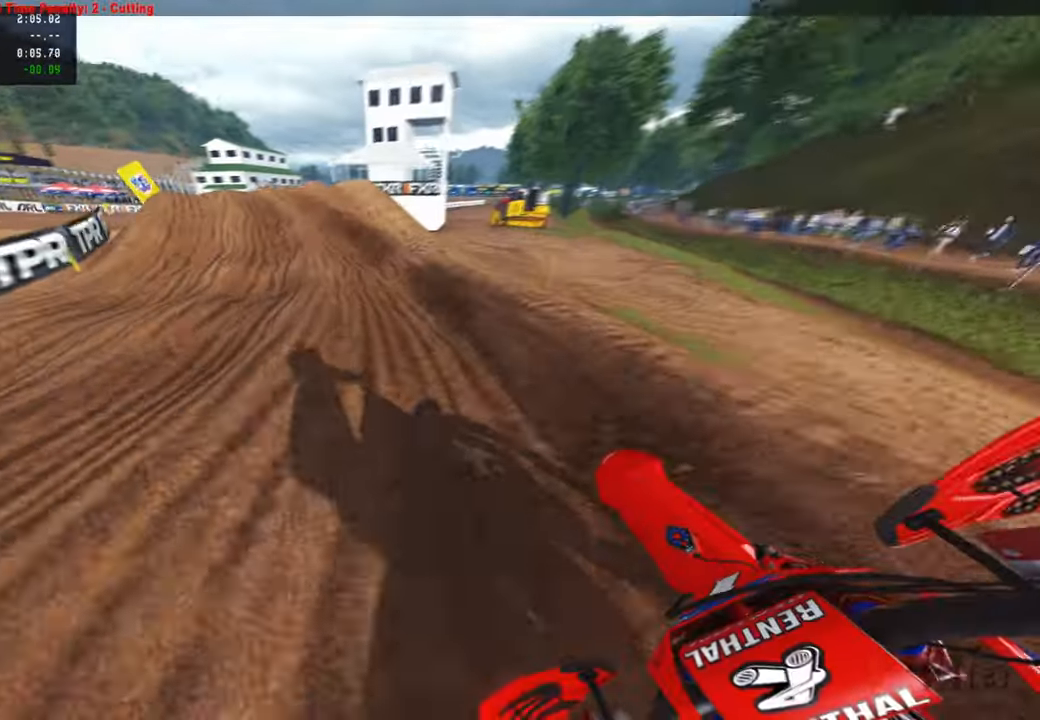
Gameplay with a controller (PlayStation layout); each line is a JSON object with the inputs held at the frame after it. "events" lists button and stick changes between this image and that frame as [ms after this image, input, new state], when the widget could be followed in between. Not read: R2.
{"buttons": [], "left_stick": "up-left", "right_stick": "center", "events": [[200, "right_stick", "down"], [450, "right_stick", "center"]]}
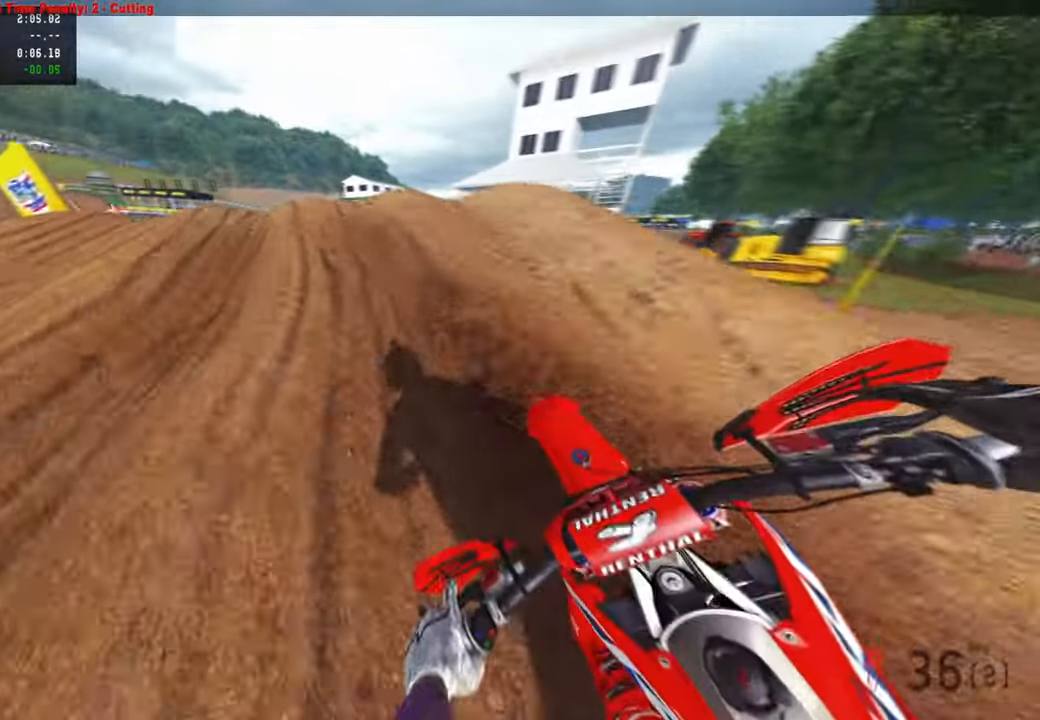
{"buttons": [], "left_stick": "up-left", "right_stick": "up-right", "events": [[67, "right_stick", "up-right"]]}
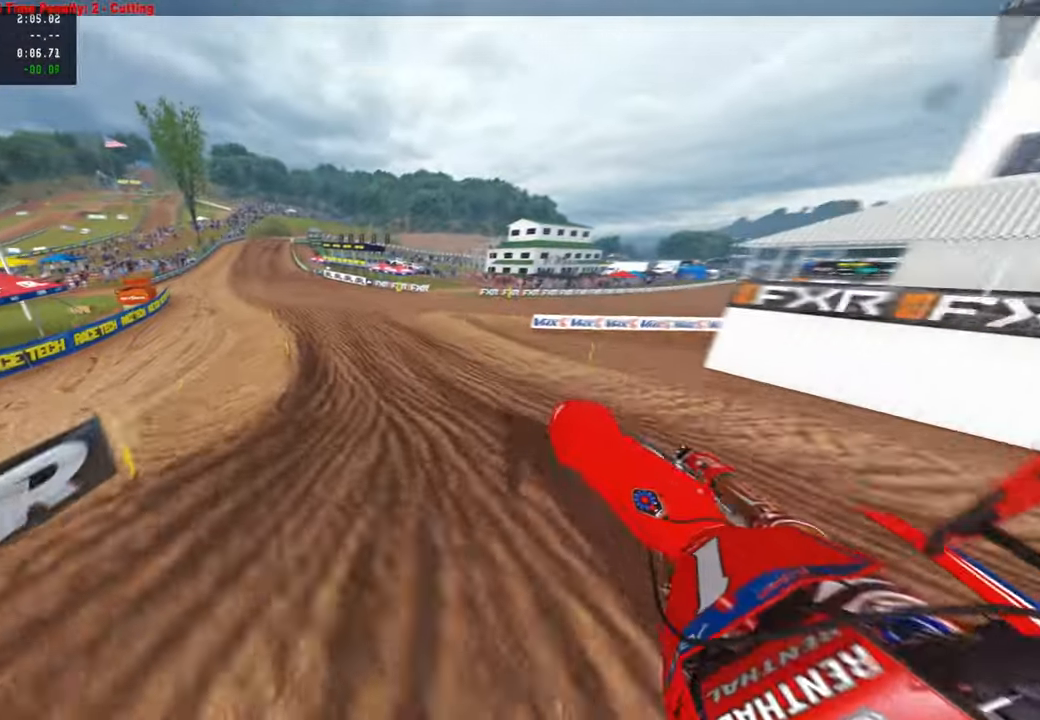
{"buttons": [], "left_stick": "up-right", "right_stick": "center", "events": [[50, "left_stick", "up"], [167, "right_stick", "center"], [217, "right_stick", "left"], [284, "left_stick", "up-right"], [417, "right_stick", "center"]]}
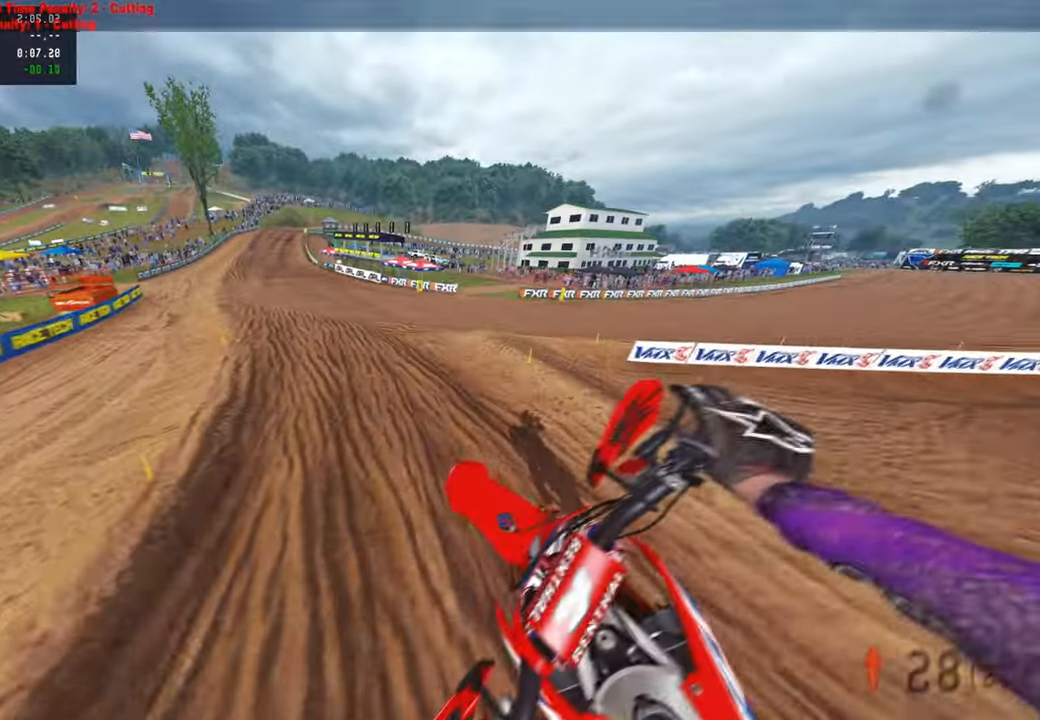
{"buttons": [], "left_stick": "up", "right_stick": "up-right", "events": [[34, "right_stick", "up"], [284, "left_stick", "up"], [284, "right_stick", "up-right"]]}
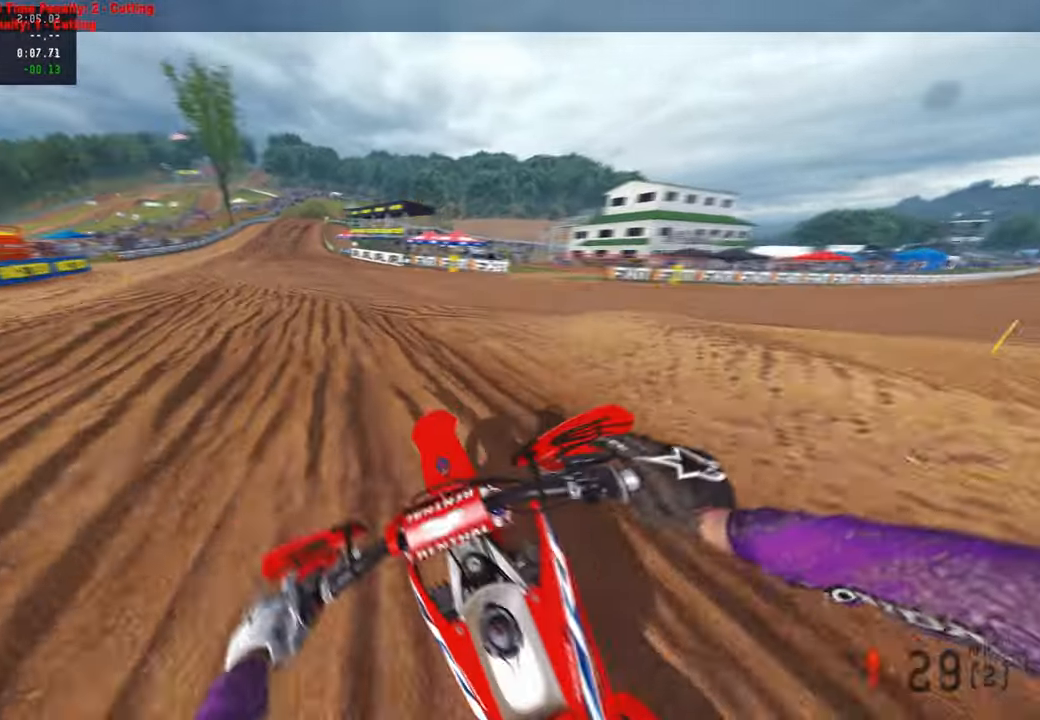
{"buttons": [], "left_stick": "up", "right_stick": "up-right", "events": []}
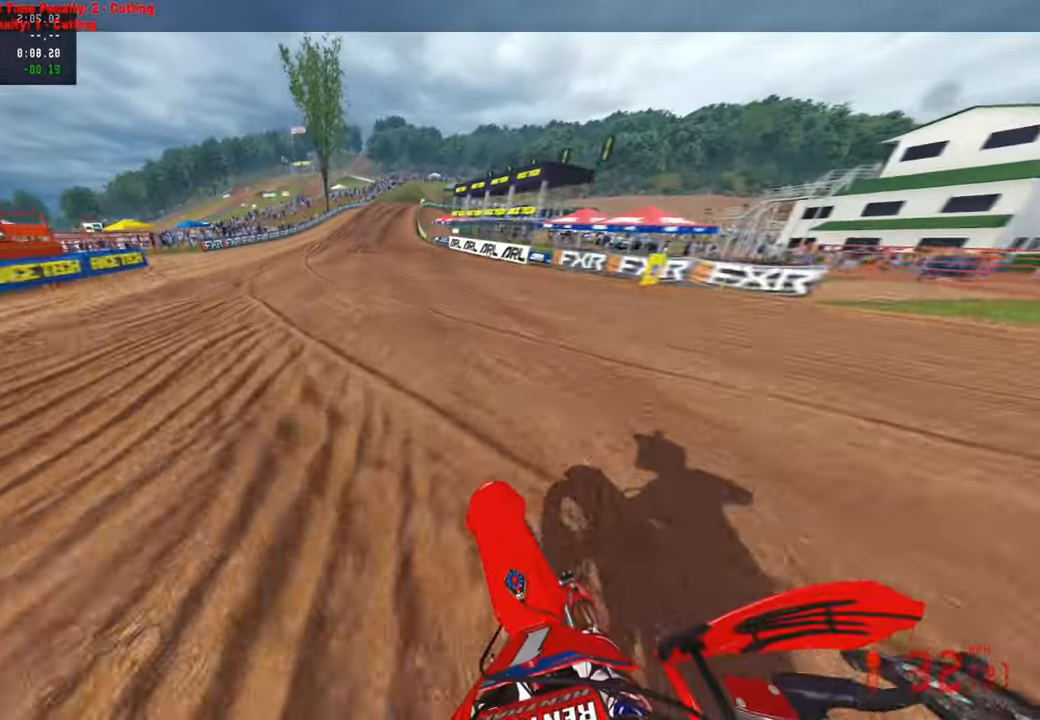
{"buttons": [], "left_stick": "up", "right_stick": "up", "events": [[217, "right_stick", "center"], [234, "R1", "down"], [267, "R1", "up"], [384, "right_stick", "up"]]}
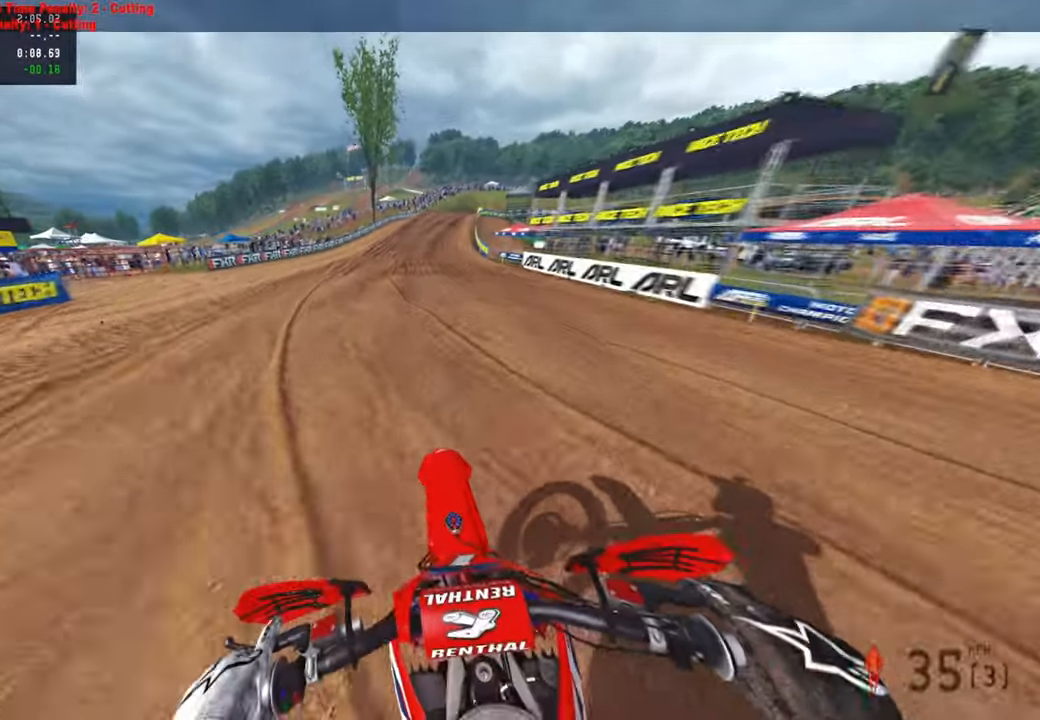
{"buttons": [], "left_stick": "up-right", "right_stick": "center", "events": [[100, "left_stick", "center"], [200, "R3", "down"], [267, "right_stick", "center"], [317, "R3", "up"], [367, "left_stick", "up-right"]]}
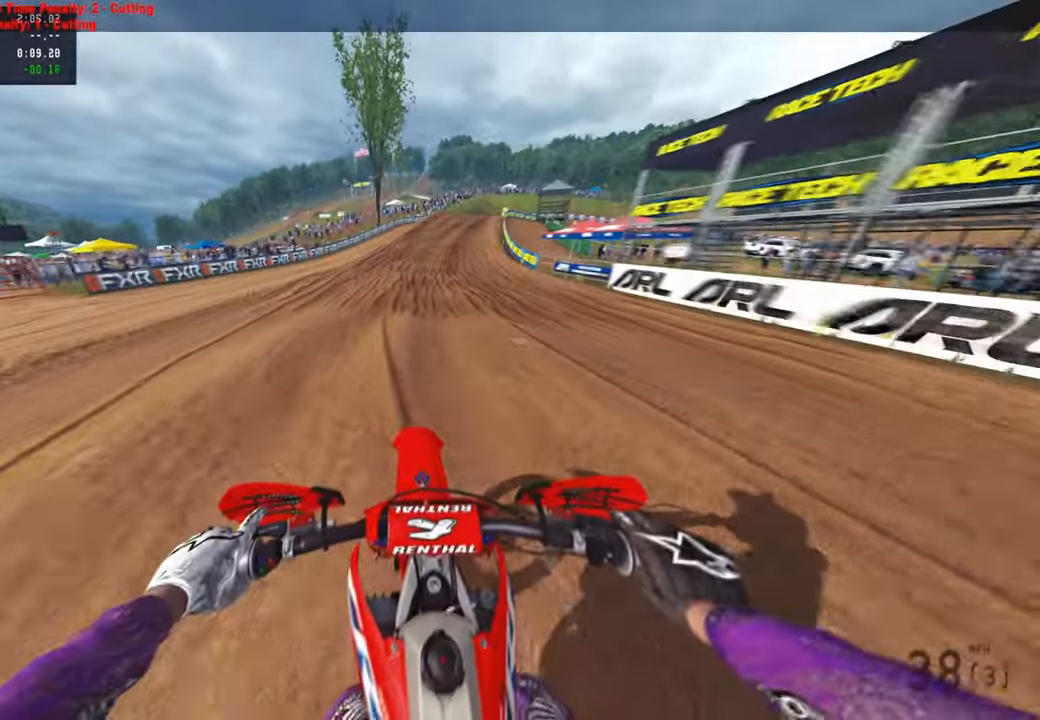
{"buttons": [], "left_stick": "up-right", "right_stick": "center", "events": [[134, "right_stick", "left"], [234, "right_stick", "center"]]}
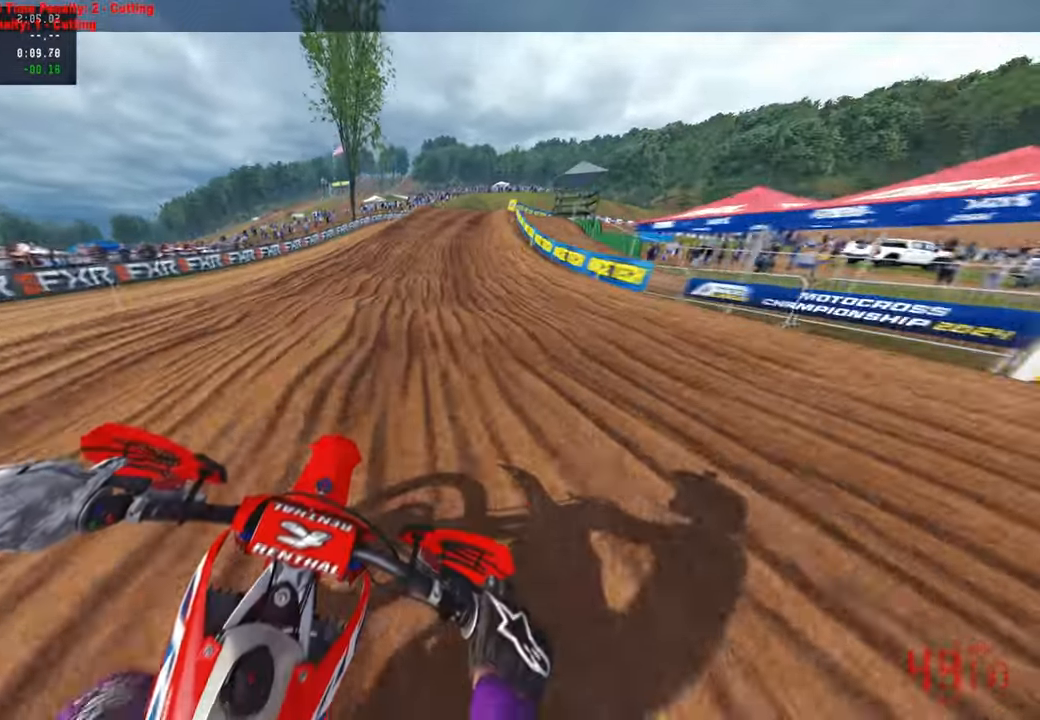
{"buttons": [], "left_stick": "up-right", "right_stick": "center", "events": [[17, "R3", "down"], [134, "R3", "up"]]}
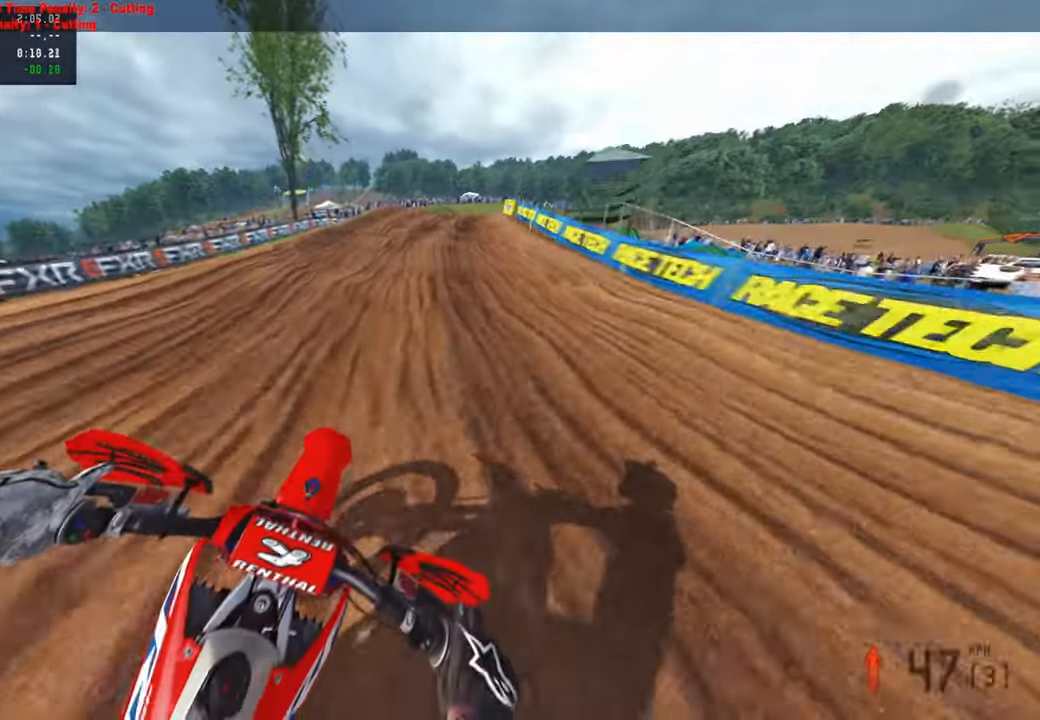
{"buttons": [], "left_stick": "up-right", "right_stick": "up", "events": [[217, "right_stick", "up-left"], [367, "right_stick", "up"]]}
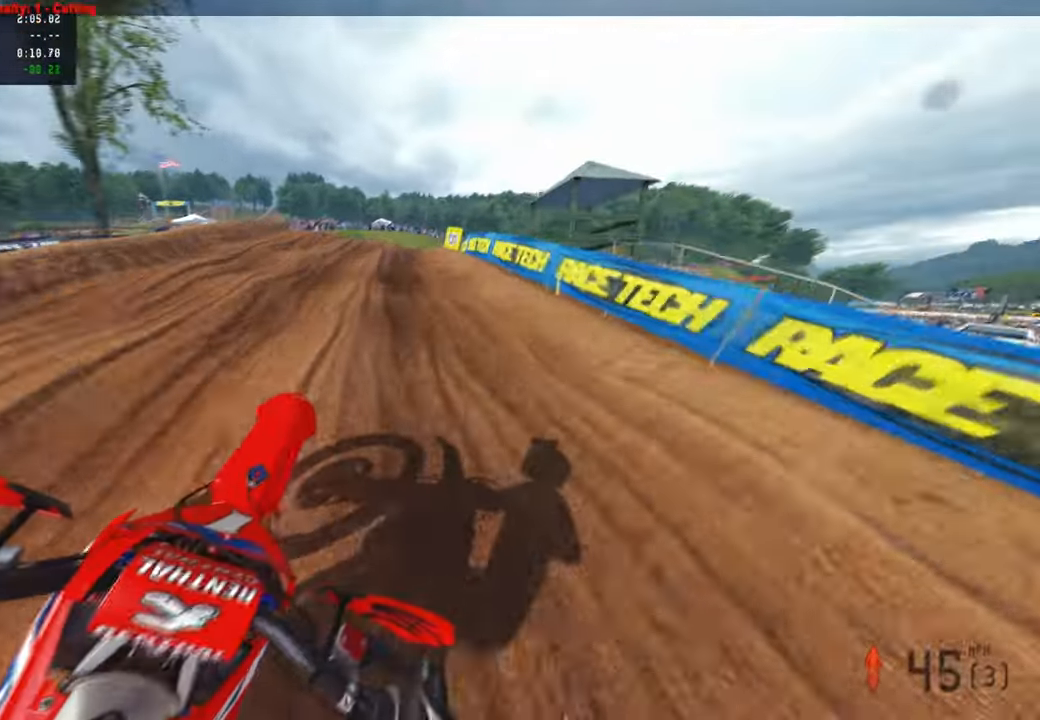
{"buttons": [], "left_stick": "up-right", "right_stick": "up-left", "events": [[134, "right_stick", "left"], [350, "right_stick", "up-left"]]}
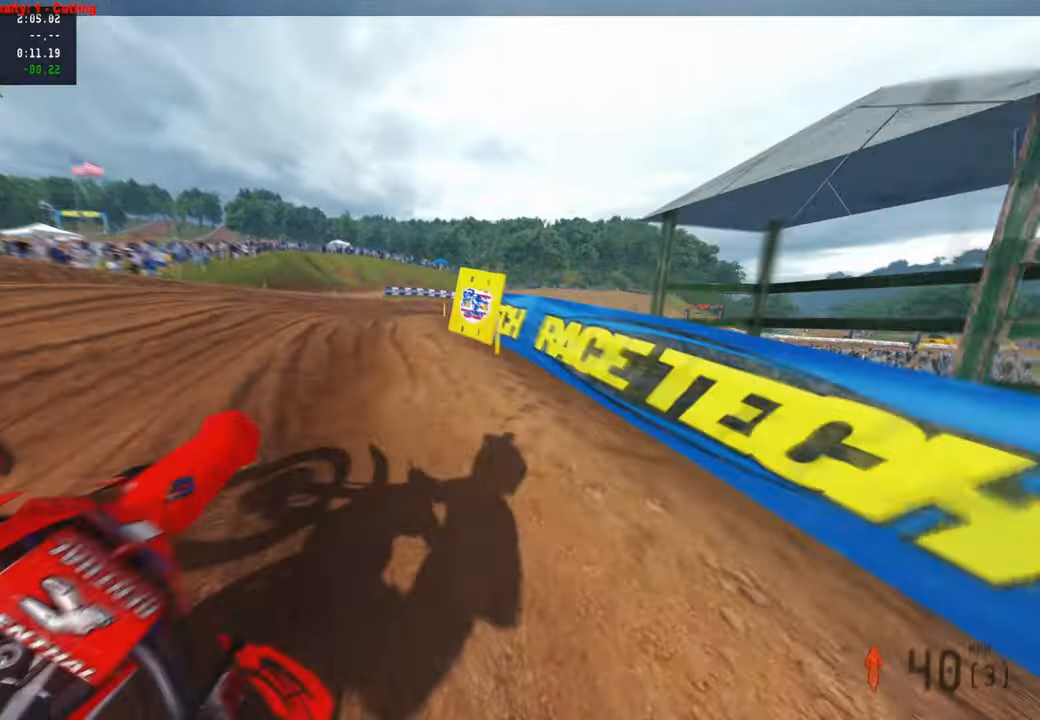
{"buttons": [], "left_stick": "up", "right_stick": "up", "events": [[34, "right_stick", "up"], [400, "left_stick", "up"]]}
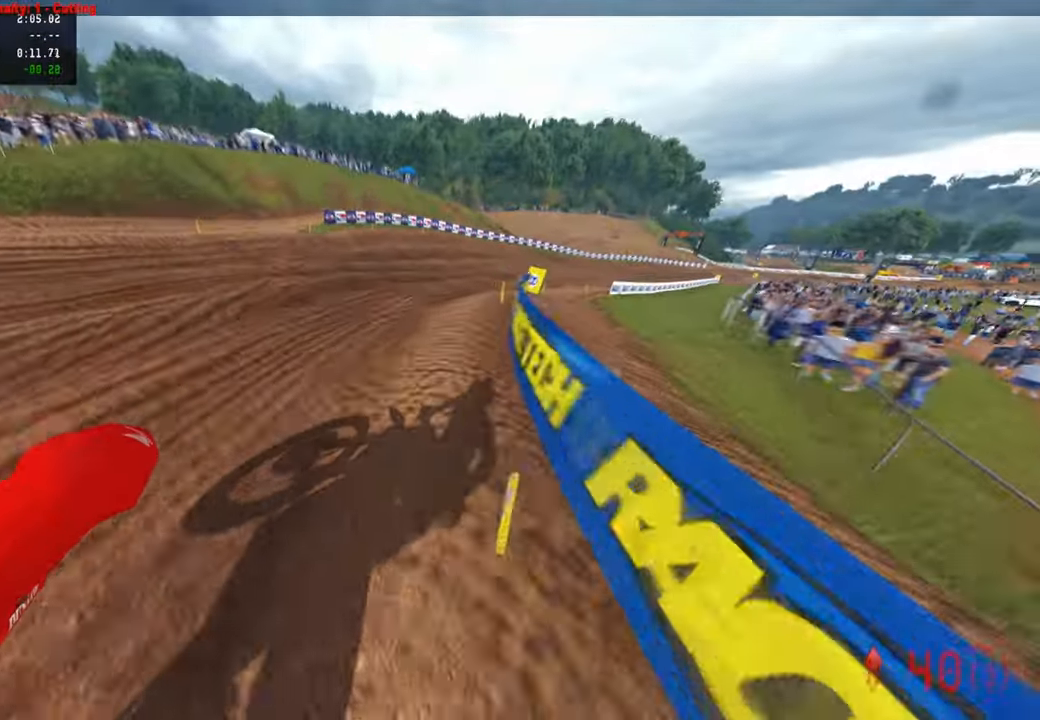
{"buttons": [], "left_stick": "up-right", "right_stick": "up-left", "events": [[234, "right_stick", "up-left"], [267, "left_stick", "up-right"]]}
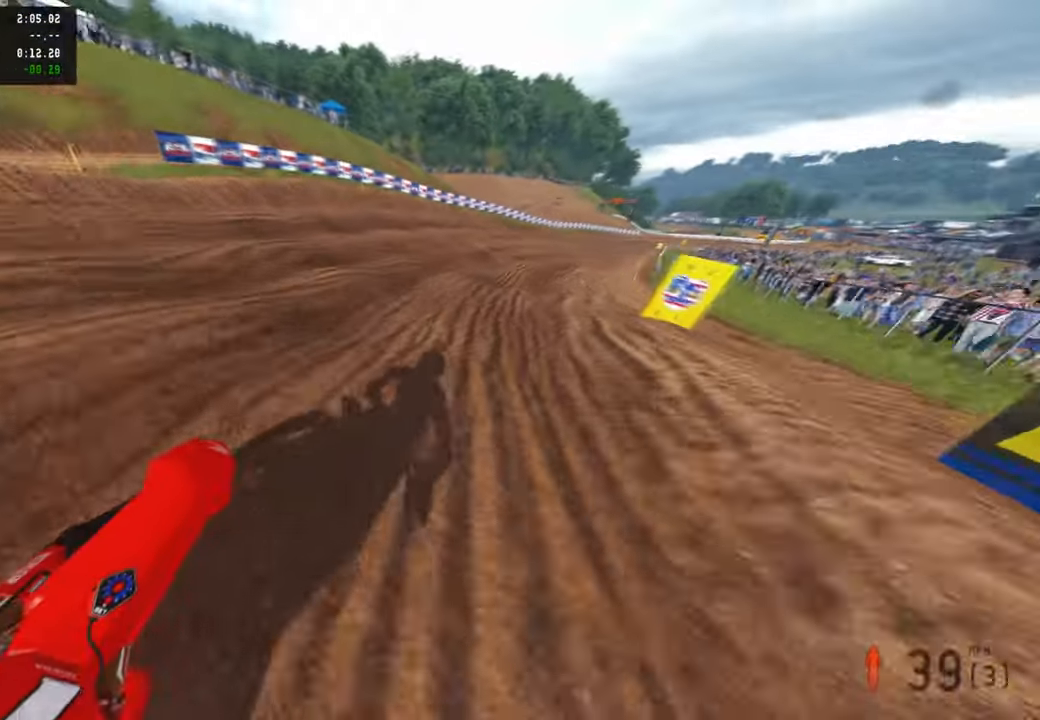
{"buttons": [], "left_stick": "up-right", "right_stick": "up-left", "events": []}
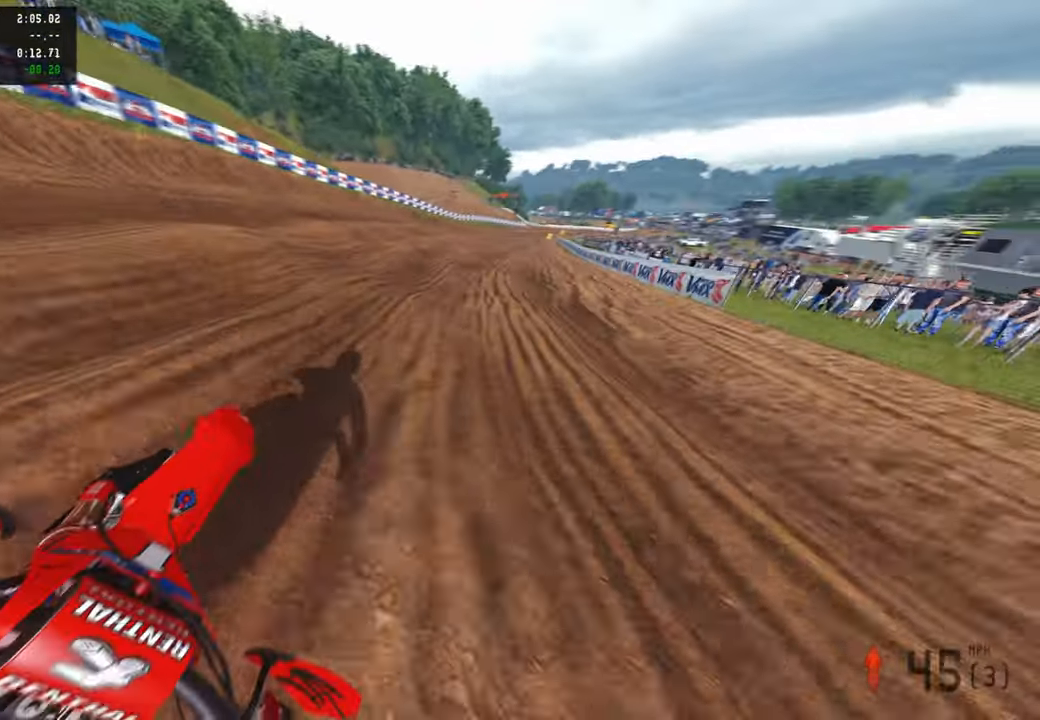
{"buttons": [], "left_stick": "up-right", "right_stick": "center", "events": [[167, "right_stick", "center"]]}
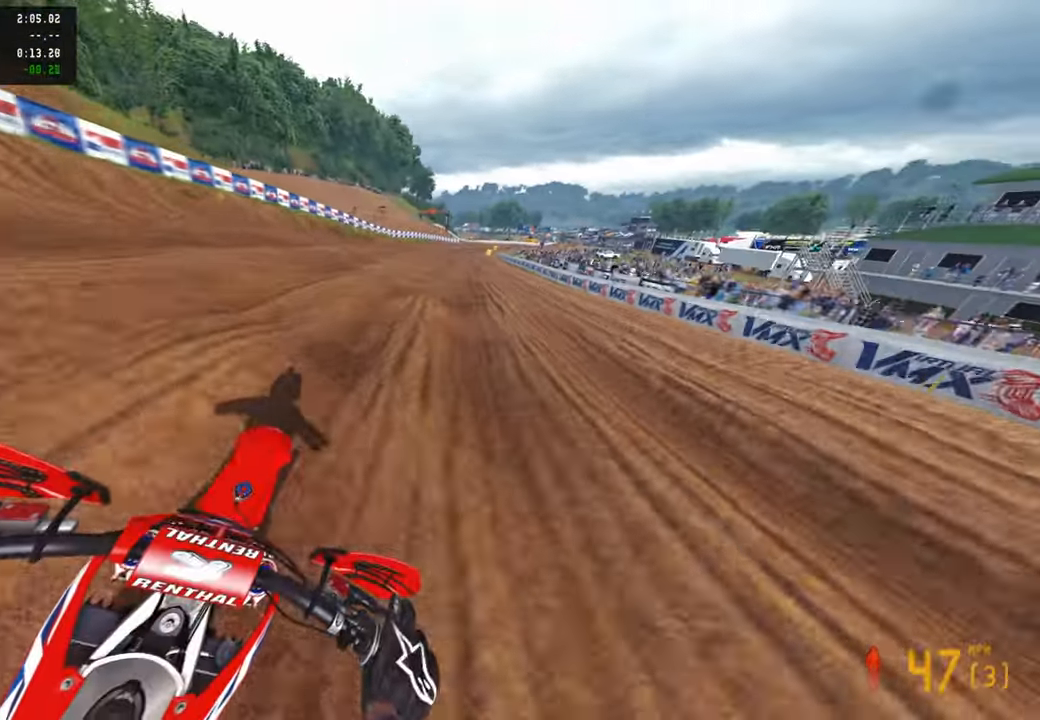
{"buttons": ["R1"], "left_stick": "up", "right_stick": "down-left", "events": [[117, "right_stick", "down-left"], [467, "left_stick", "up"], [484, "R1", "down"]]}
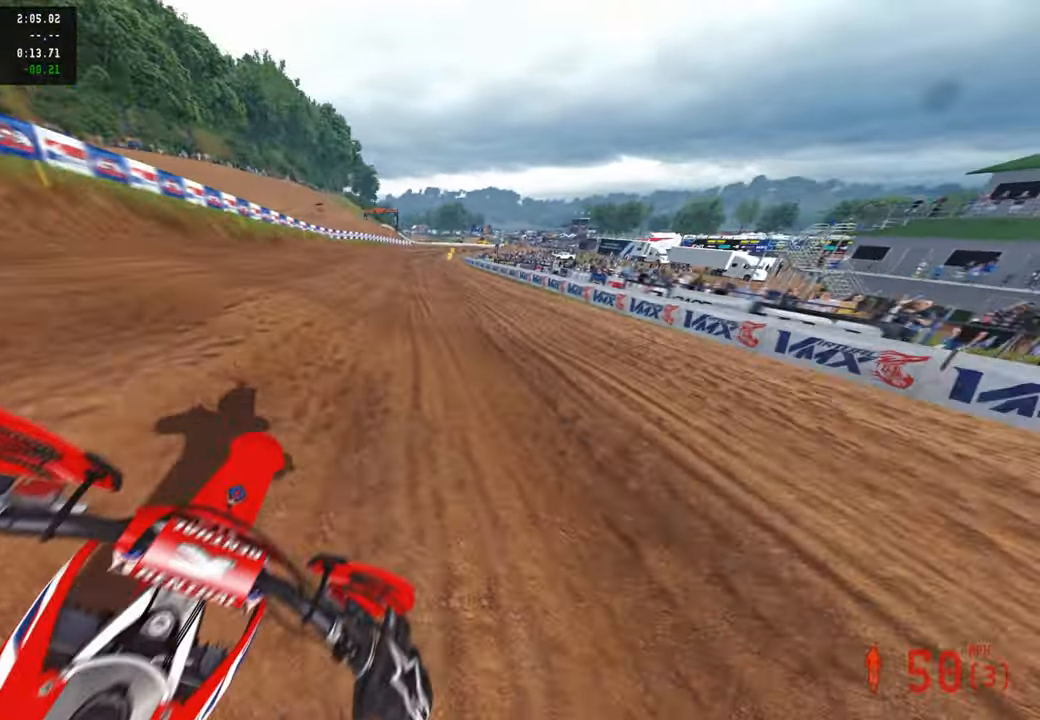
{"buttons": [], "left_stick": "center", "right_stick": "up-right", "events": [[34, "right_stick", "center"], [100, "R1", "up"], [184, "left_stick", "center"], [284, "right_stick", "up"], [384, "right_stick", "up-right"]]}
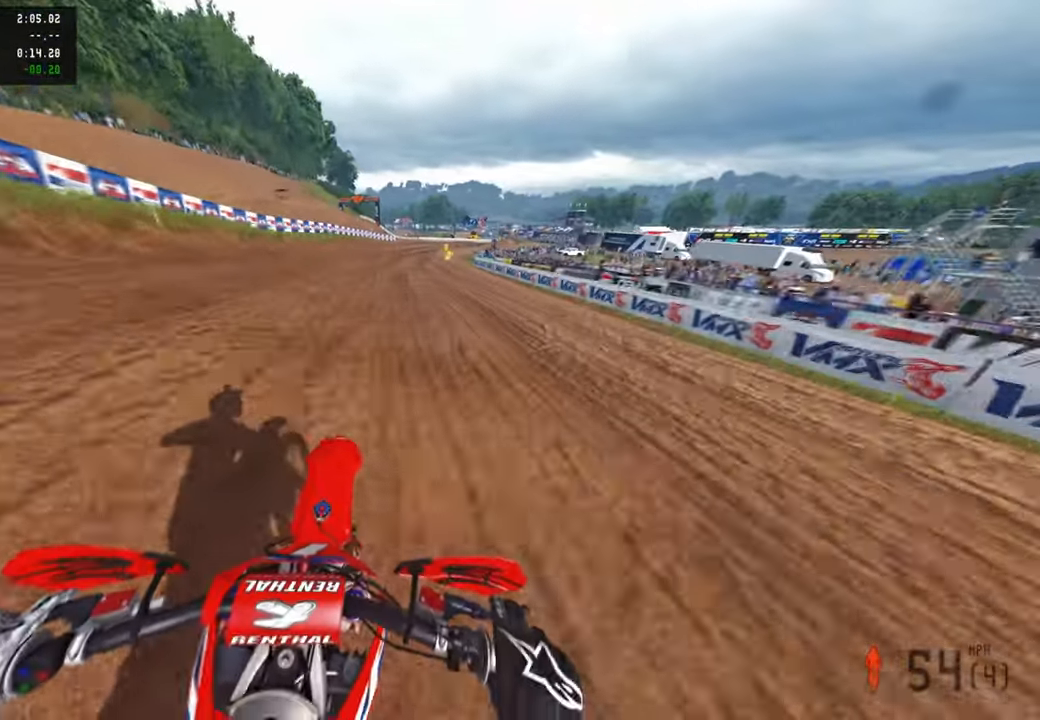
{"buttons": [], "left_stick": "up", "right_stick": "up-right", "events": [[300, "left_stick", "up"]]}
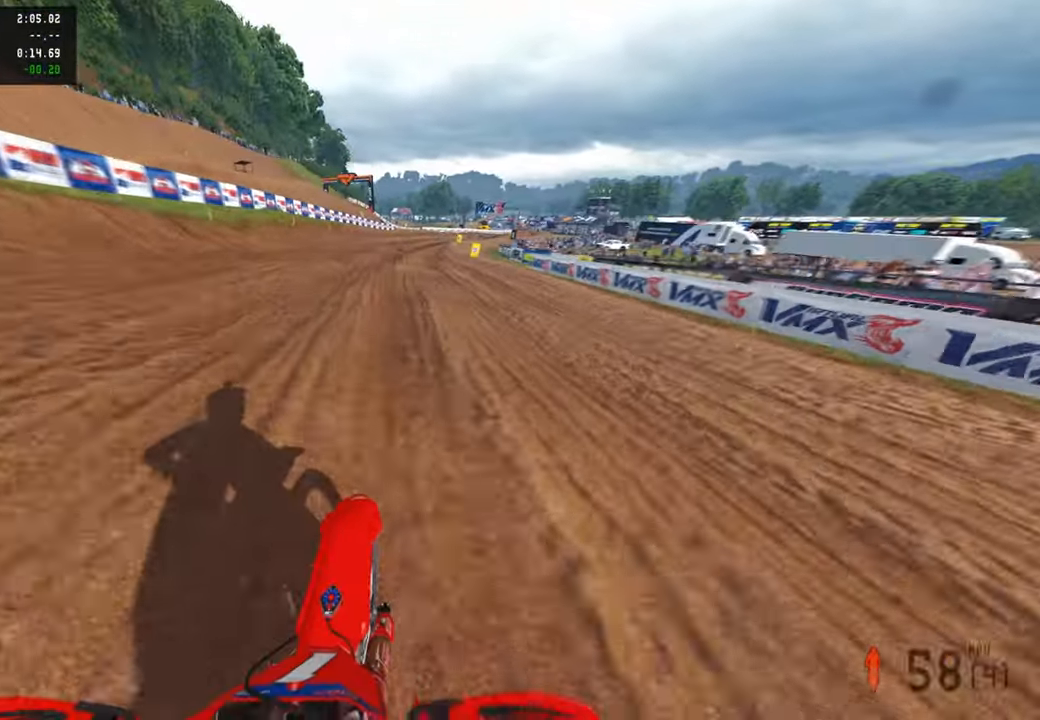
{"buttons": [], "left_stick": "up", "right_stick": "center", "events": [[300, "right_stick", "center"]]}
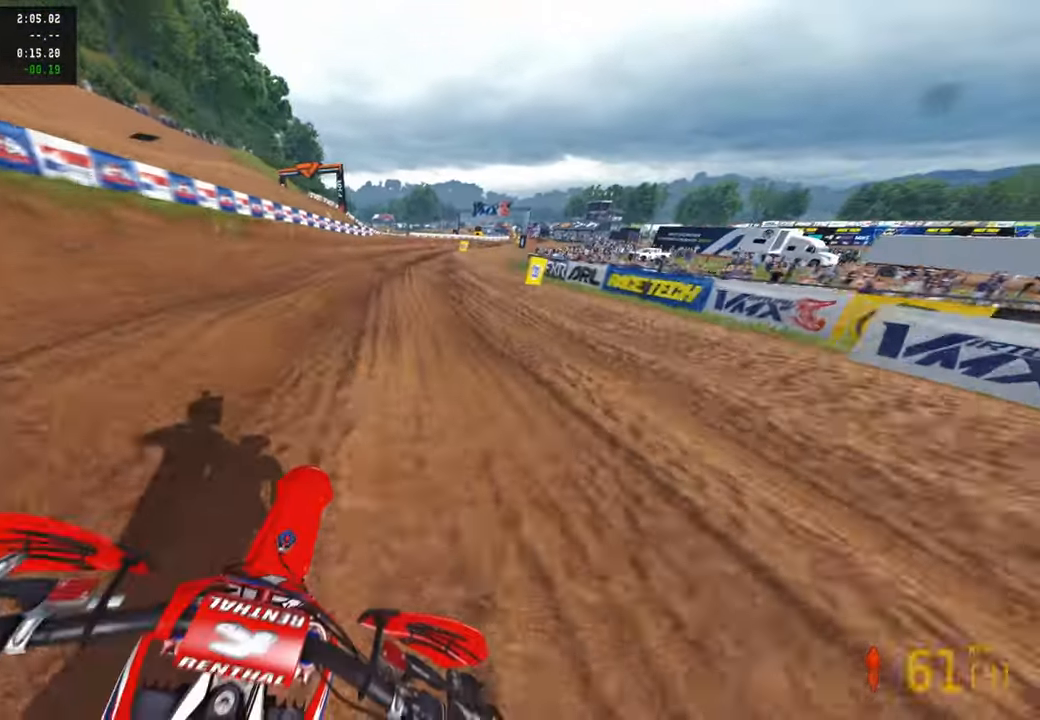
{"buttons": [], "left_stick": "up-right", "right_stick": "center", "events": [[300, "L1", "down"], [300, "left_stick", "up-right"], [417, "L1", "up"]]}
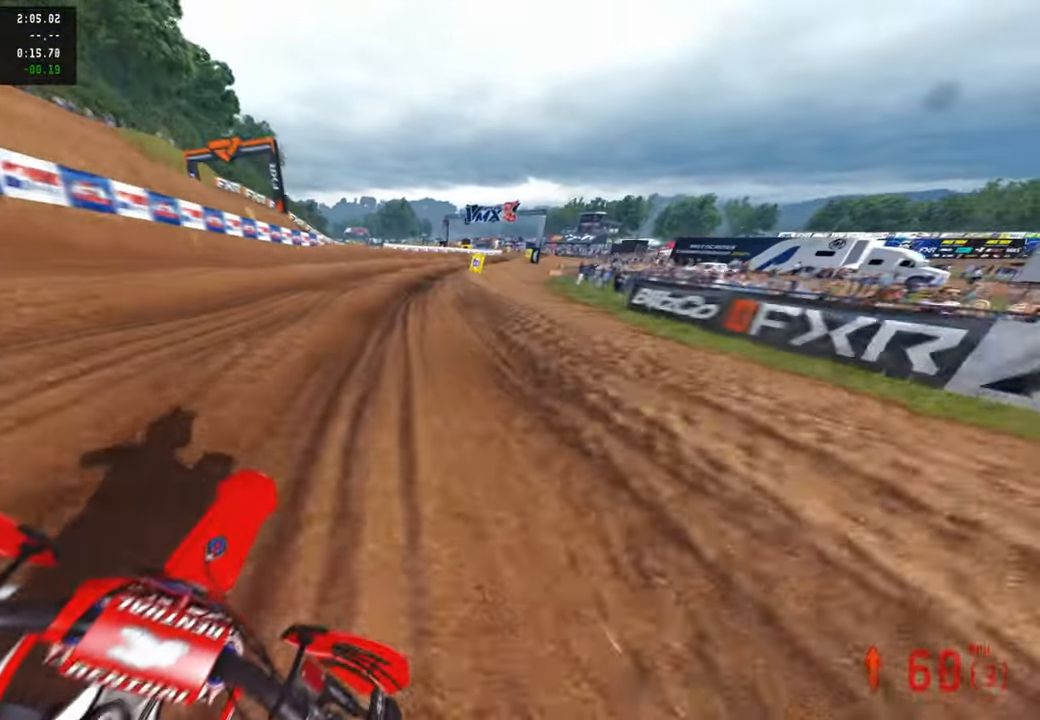
{"buttons": [], "left_stick": "up-right", "right_stick": "down-left", "events": [[417, "right_stick", "down-left"]]}
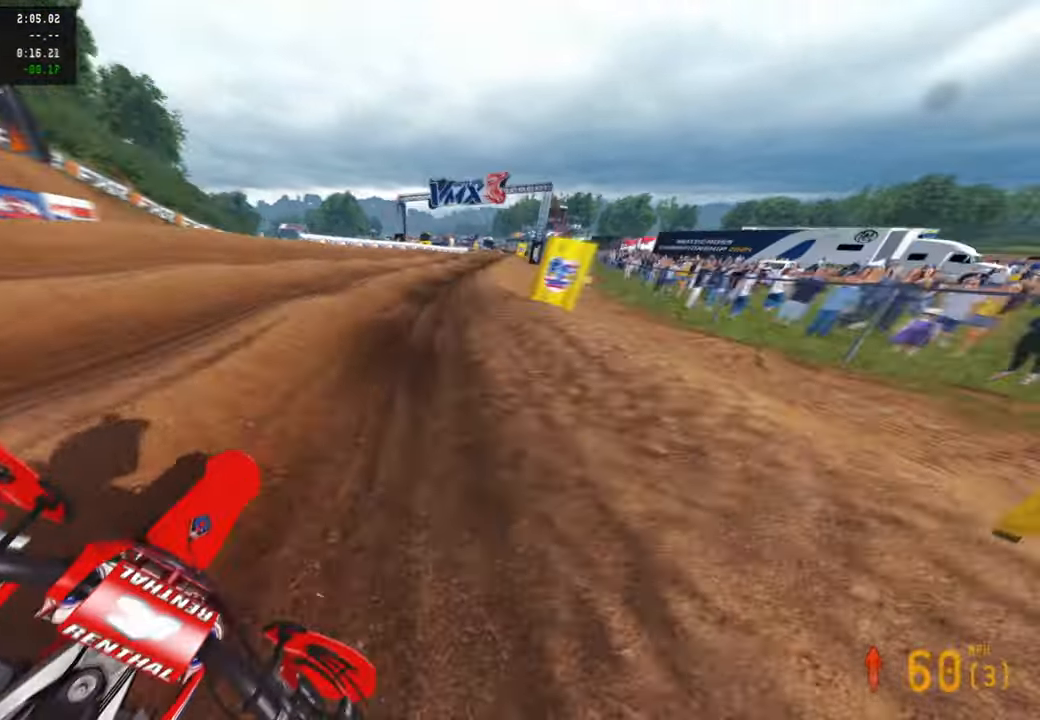
{"buttons": [], "left_stick": "up-right", "right_stick": "down-left", "events": []}
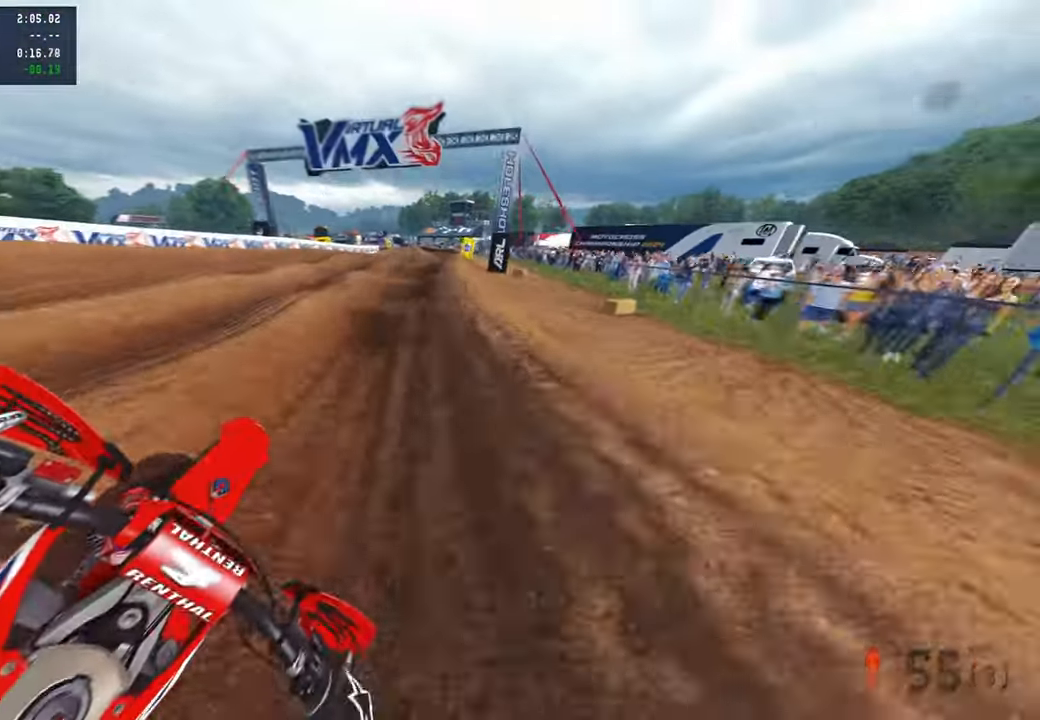
{"buttons": [], "left_stick": "up", "right_stick": "down-left", "events": [[150, "left_stick", "up"], [284, "L2", "down"], [317, "L2", "up"]]}
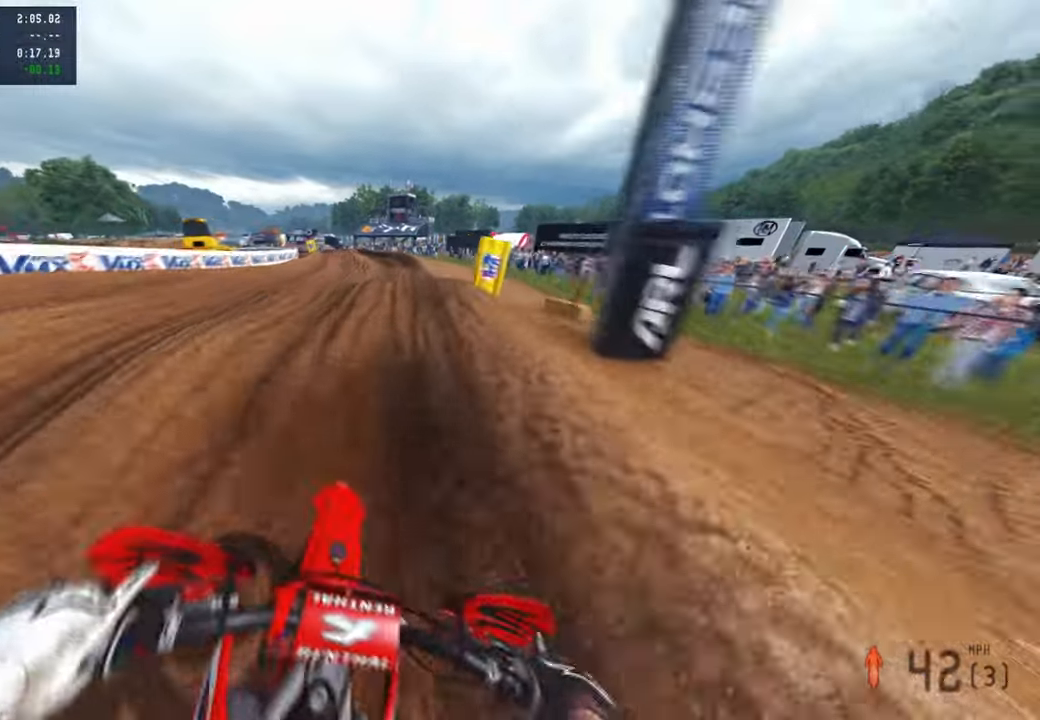
{"buttons": [], "left_stick": "up-left", "right_stick": "down-left", "events": [[500, "left_stick", "up-left"]]}
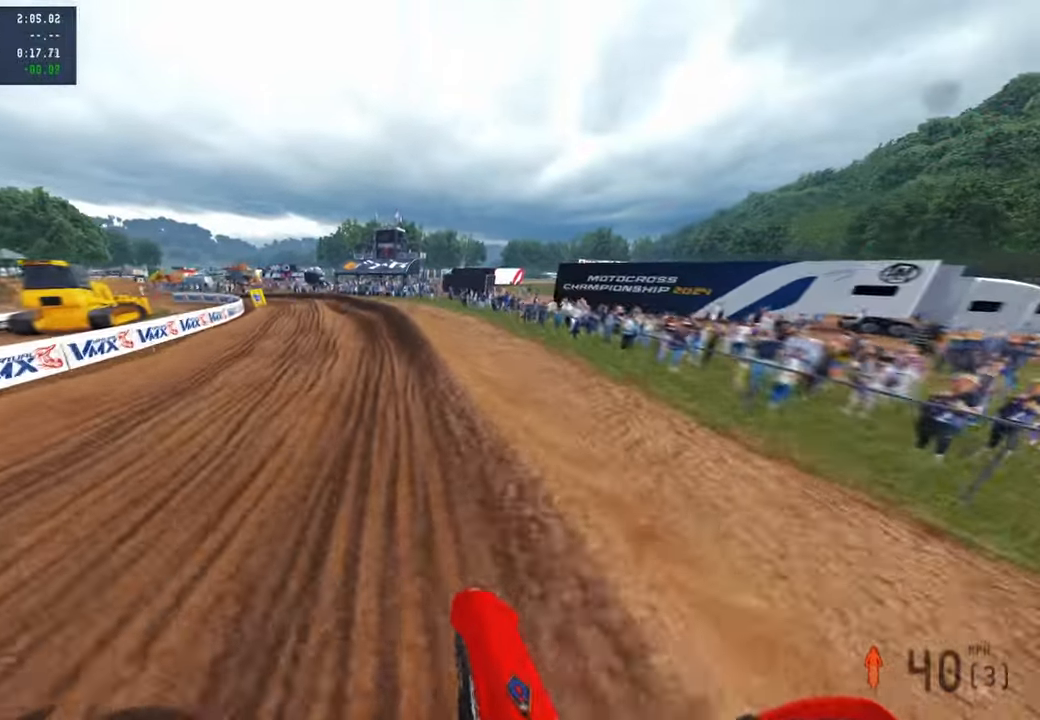
{"buttons": [], "left_stick": "up-left", "right_stick": "right", "events": [[17, "right_stick", "up-left"], [267, "right_stick", "center"], [467, "right_stick", "right"]]}
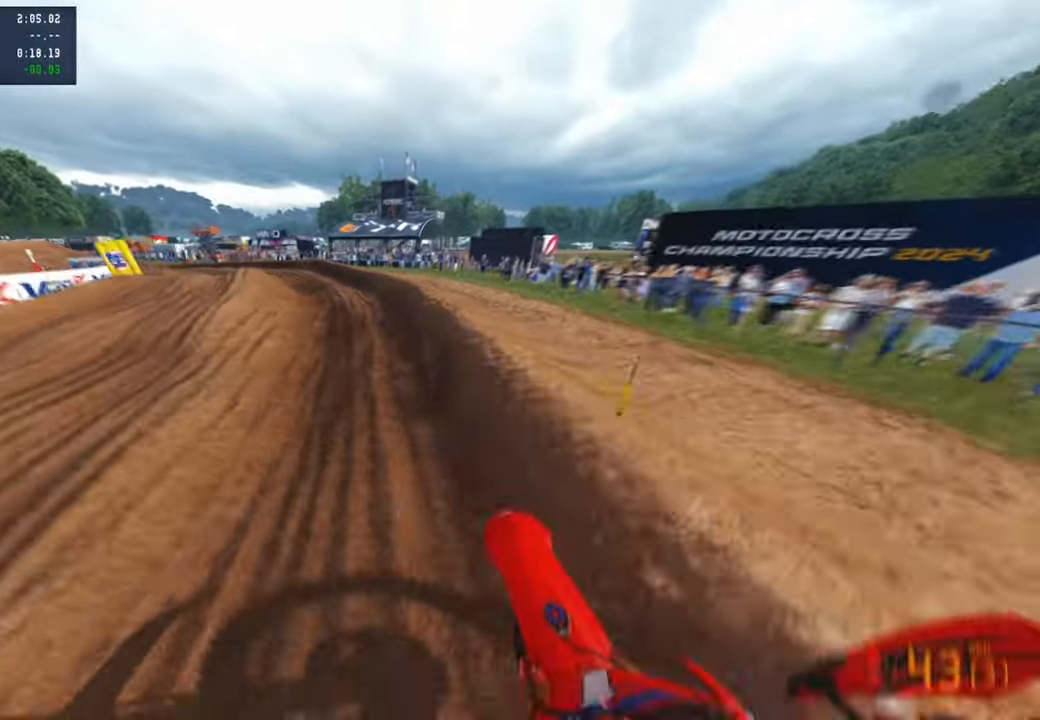
{"buttons": [], "left_stick": "up-left", "right_stick": "up-right", "events": [[17, "right_stick", "up-right"]]}
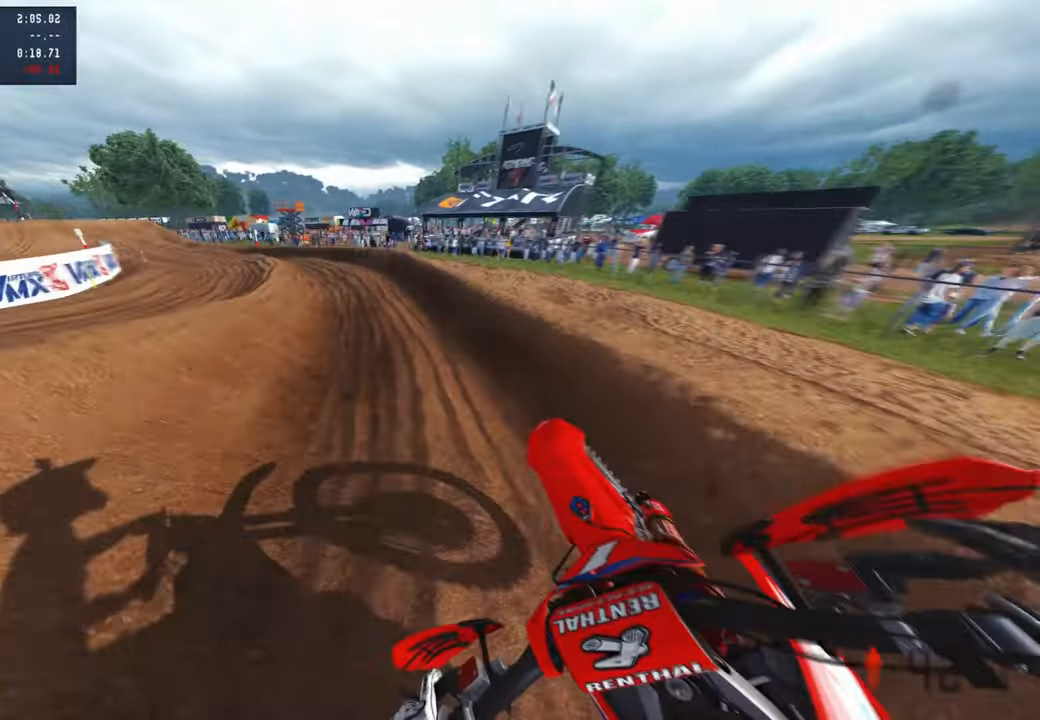
{"buttons": [], "left_stick": "up-left", "right_stick": "right", "events": [[17, "right_stick", "right"]]}
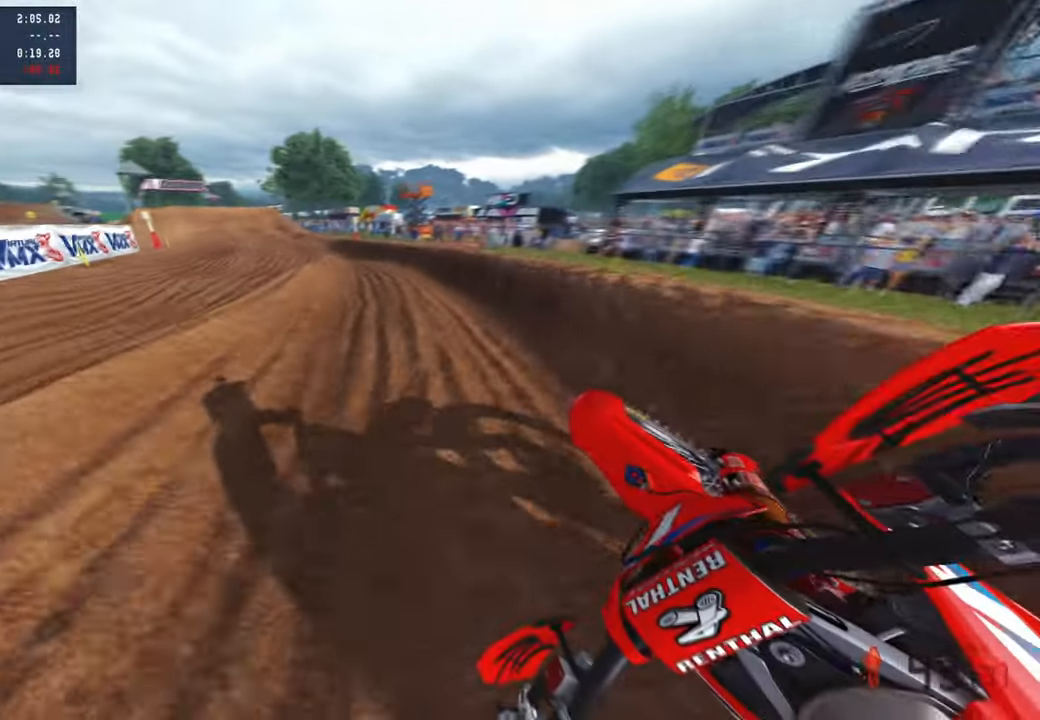
{"buttons": [], "left_stick": "up-left", "right_stick": "right", "events": []}
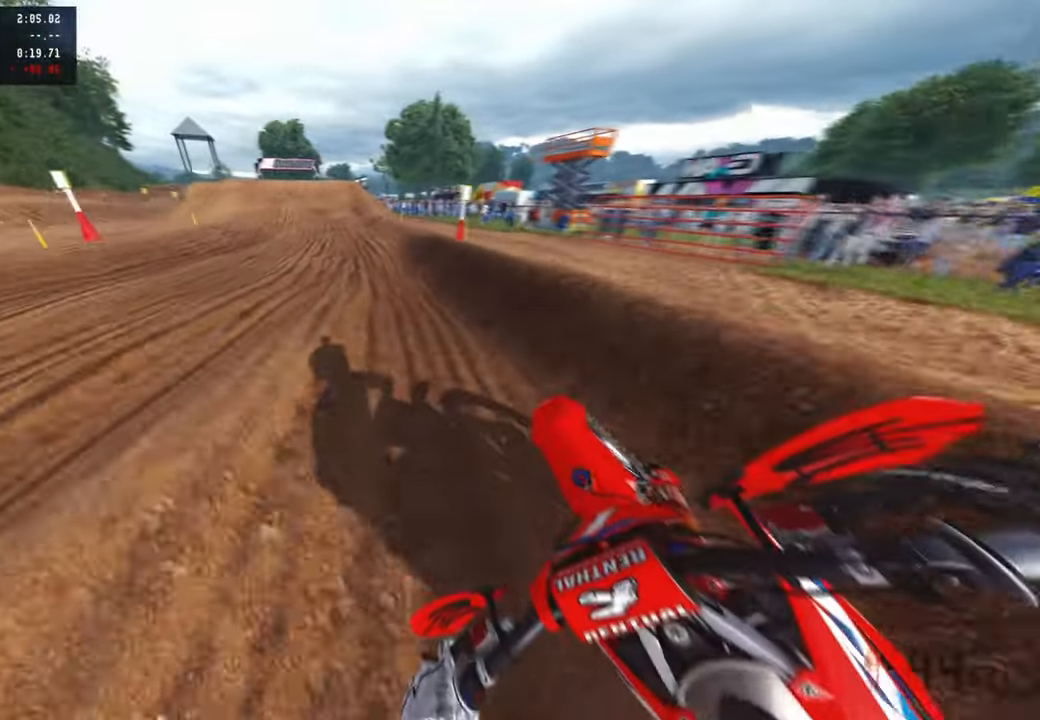
{"buttons": [], "left_stick": "up", "right_stick": "left", "events": [[100, "left_stick", "up"], [317, "right_stick", "center"], [467, "right_stick", "left"]]}
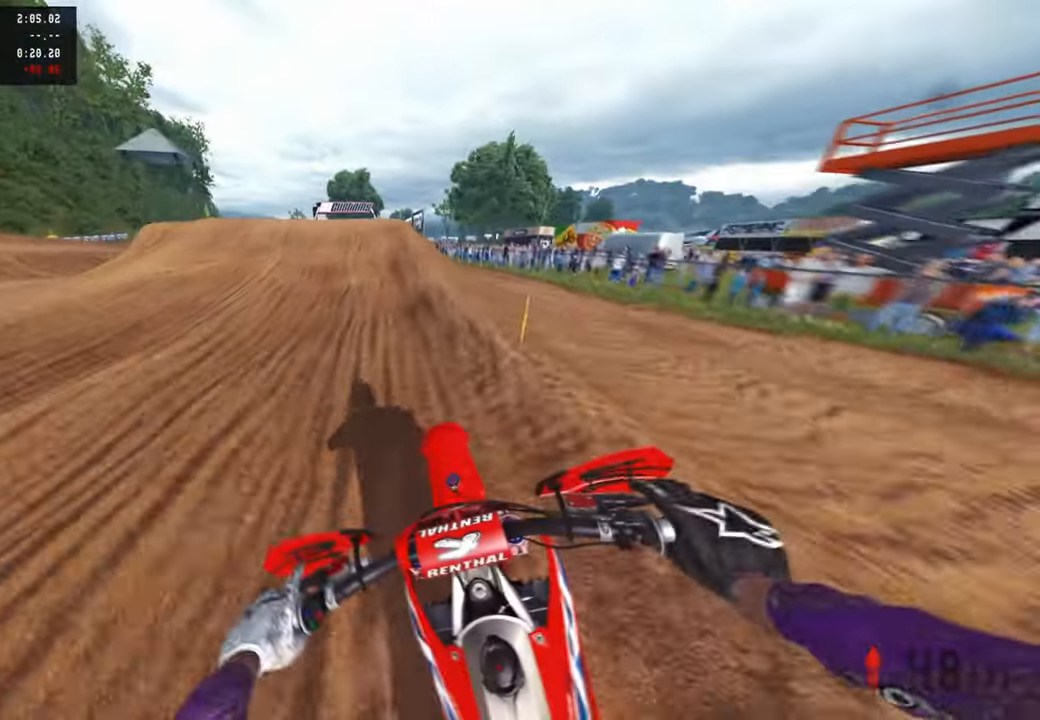
{"buttons": ["R3"], "left_stick": "up-left", "right_stick": "center", "events": [[84, "right_stick", "center"], [284, "left_stick", "up-left"], [467, "R3", "down"]]}